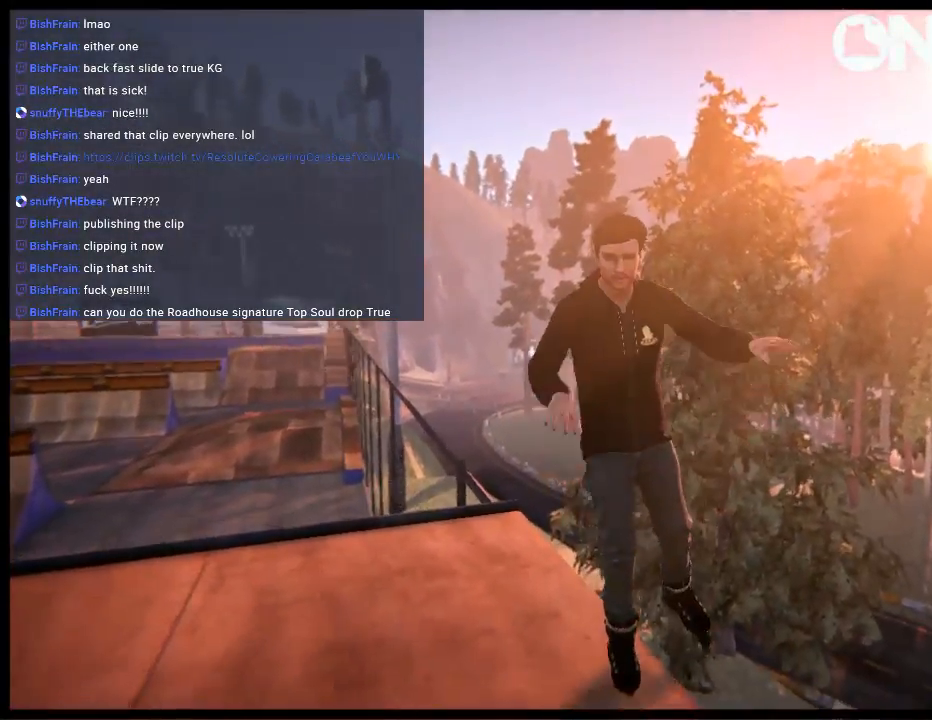
Gameplay with a controller (Xbox layout); each line is a JSON object with the inputs held at the frame after it. "events" lists button and stick changes between this image and that frame as [ms after this image, input, new state], when the widget could be followed in between. Not read: L3 R3.
{"buttons": ["A"], "left_stick": "left", "right_stick": "center", "events": [[133, "L2", "down"], [167, "DPAD_UP", "down"], [300, "DPAD_UP", "up"], [300, "L2", "up"], [400, "A", "down"], [400, "left_stick", "left"]]}
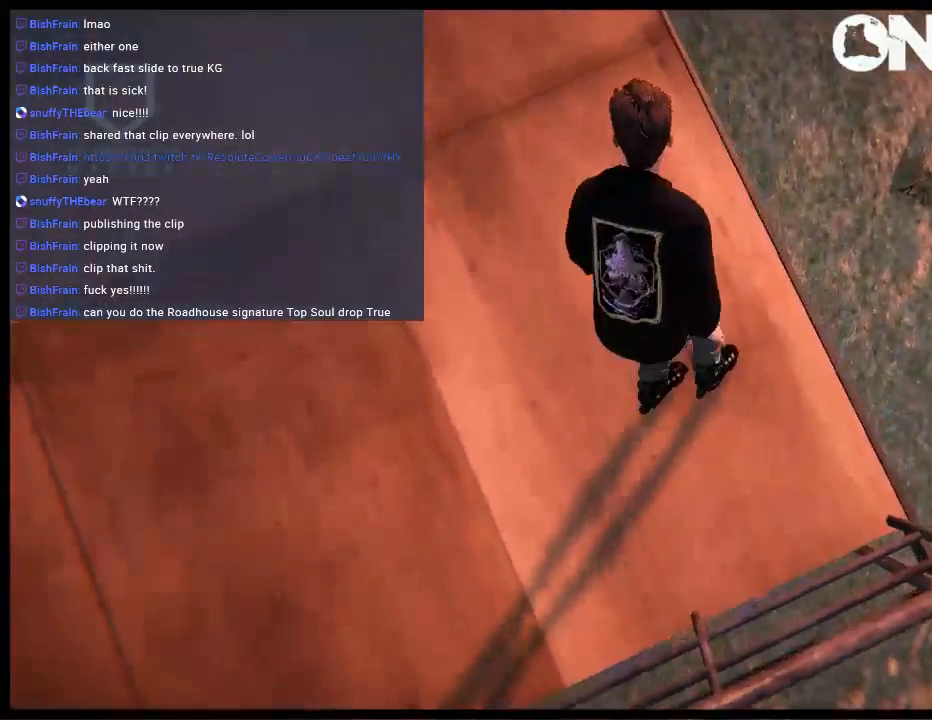
{"buttons": [], "left_stick": "right", "right_stick": "center", "events": [[133, "left_stick", "center"], [283, "R1", "down"], [383, "R1", "up"], [417, "left_stick", "right"], [467, "A", "up"]]}
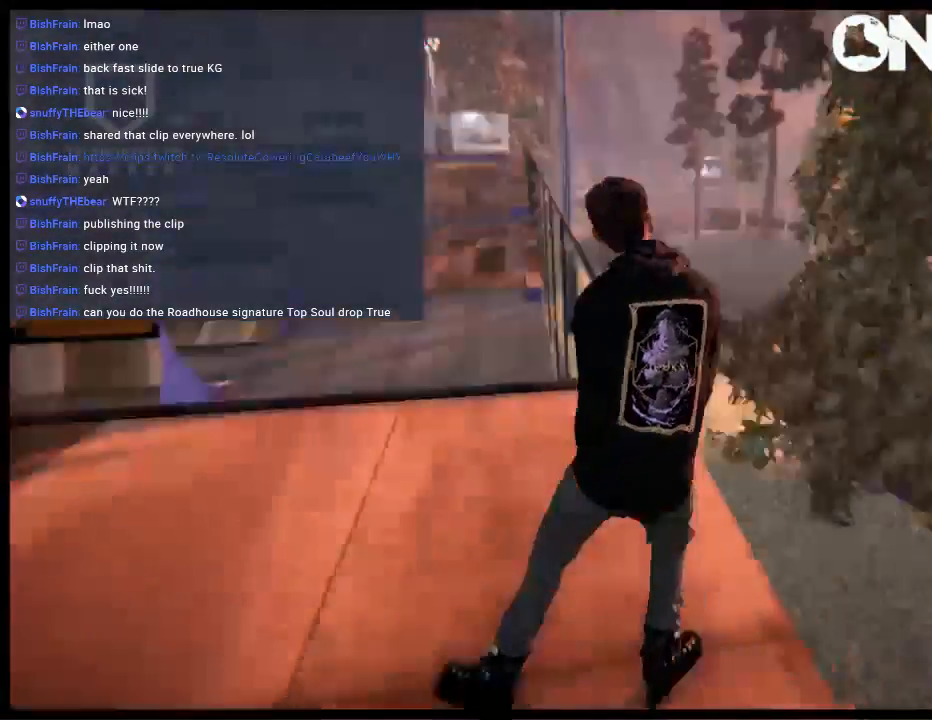
{"buttons": [], "left_stick": "center", "right_stick": "center", "events": [[67, "left_stick", "center"], [283, "A", "down"], [417, "A", "up"]]}
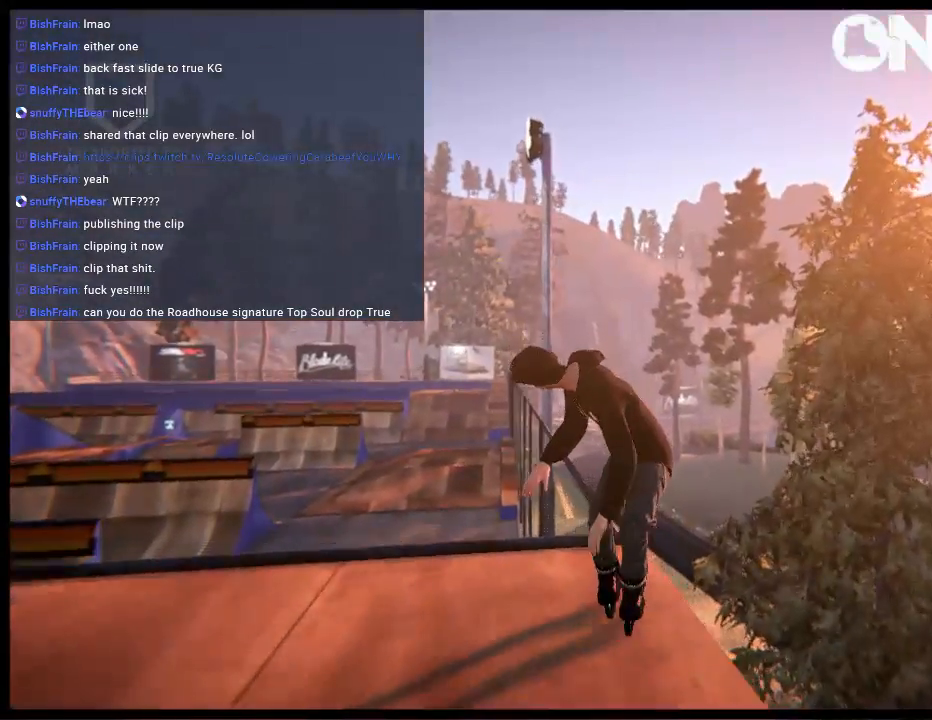
{"buttons": [], "left_stick": "center", "right_stick": "center", "events": [[117, "left_stick", "right"], [183, "left_stick", "center"]]}
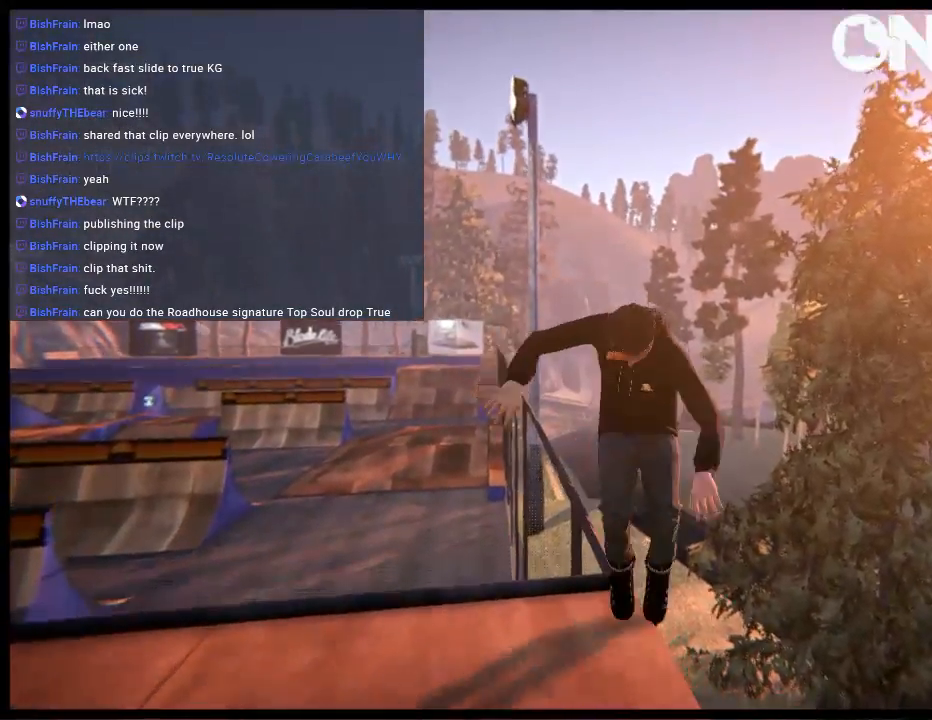
{"buttons": [], "left_stick": "center", "right_stick": "center", "events": []}
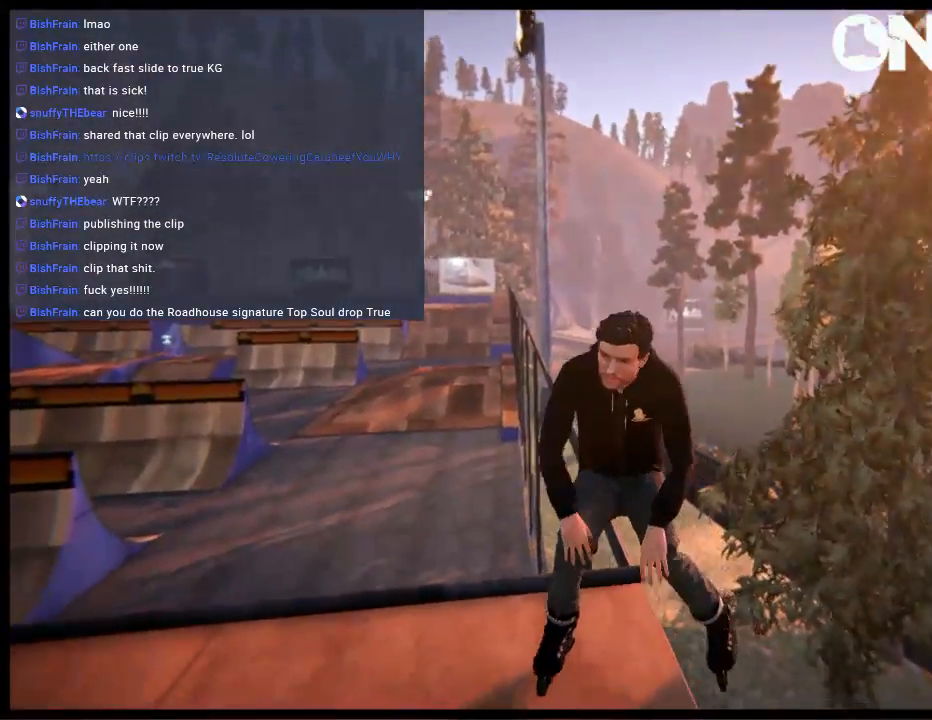
{"buttons": ["A"], "left_stick": "right", "right_stick": "center", "events": [[50, "DPAD_UP", "down"], [50, "L2", "down"], [167, "L2", "up"], [200, "DPAD_UP", "up"], [233, "A", "down"], [367, "left_stick", "right"]]}
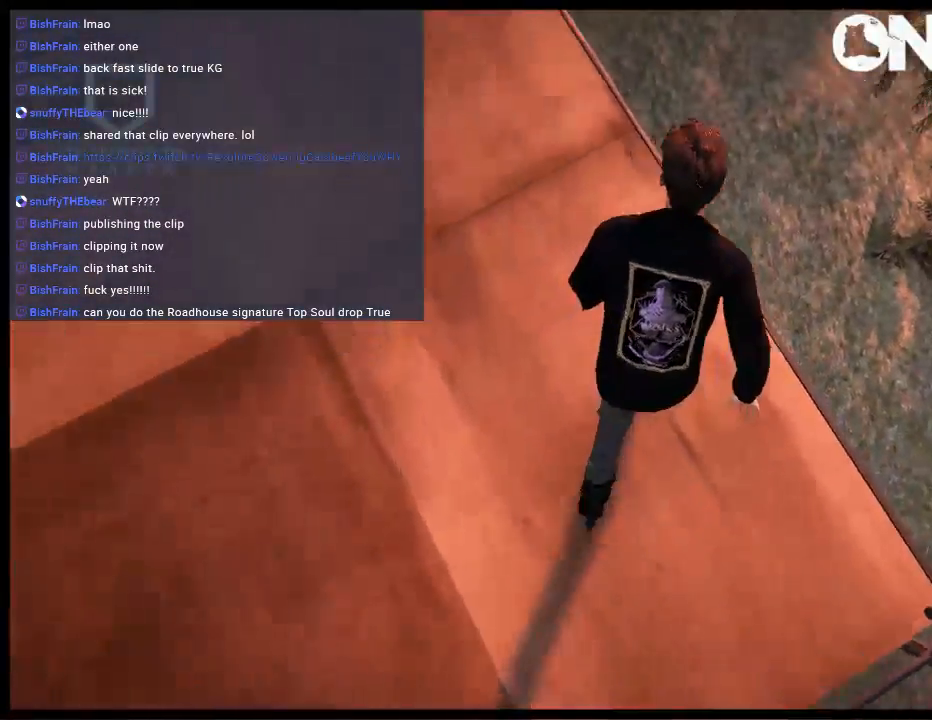
{"buttons": [], "left_stick": "center", "right_stick": "center", "events": [[33, "left_stick", "center"], [100, "A", "up"], [200, "left_stick", "left"], [467, "left_stick", "center"]]}
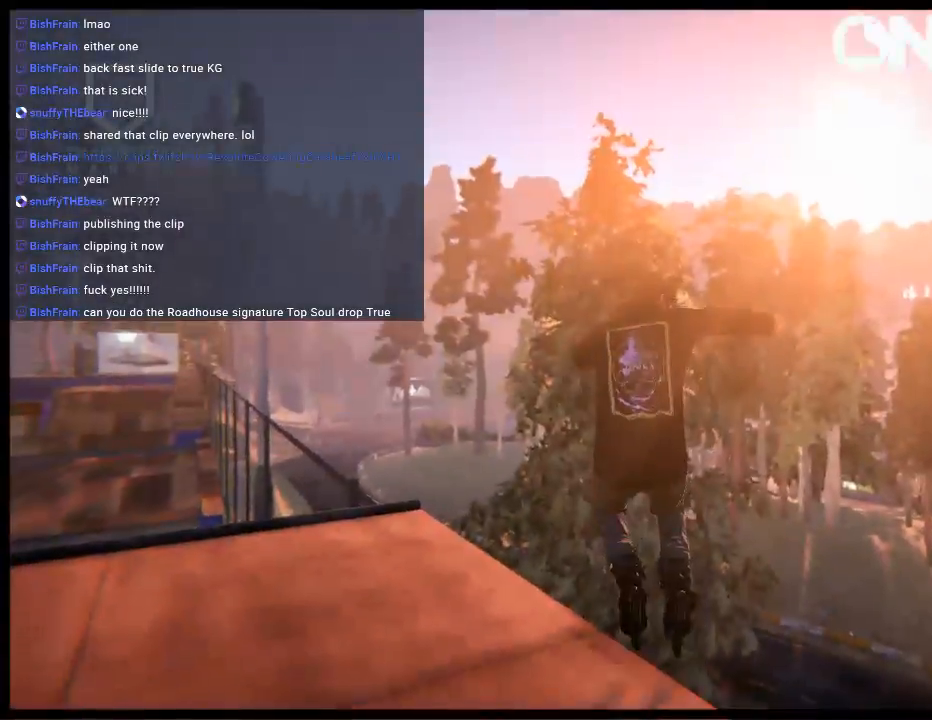
{"buttons": [], "left_stick": "left", "right_stick": "center", "events": [[333, "left_stick", "left"]]}
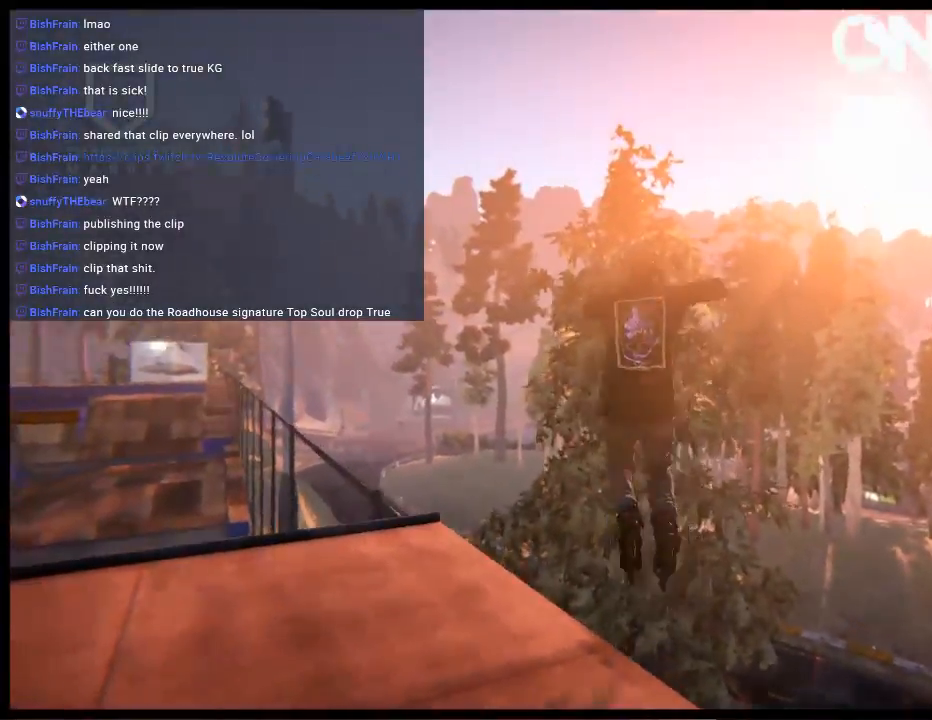
{"buttons": [], "left_stick": "center", "right_stick": "center", "events": [[33, "left_stick", "center"]]}
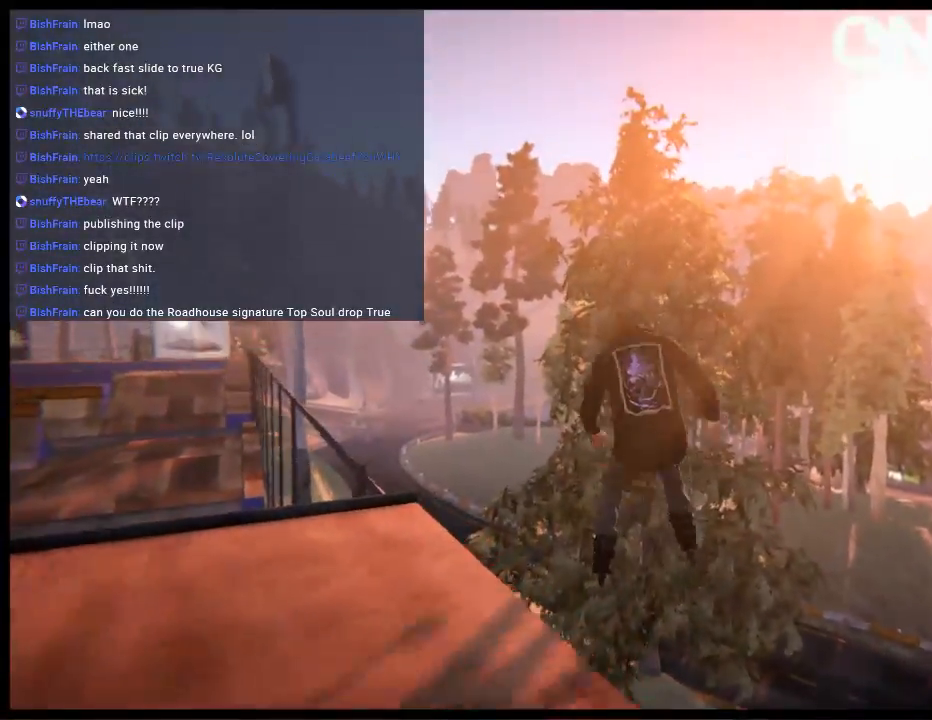
{"buttons": [], "left_stick": "left", "right_stick": "center", "events": [[50, "left_stick", "left"]]}
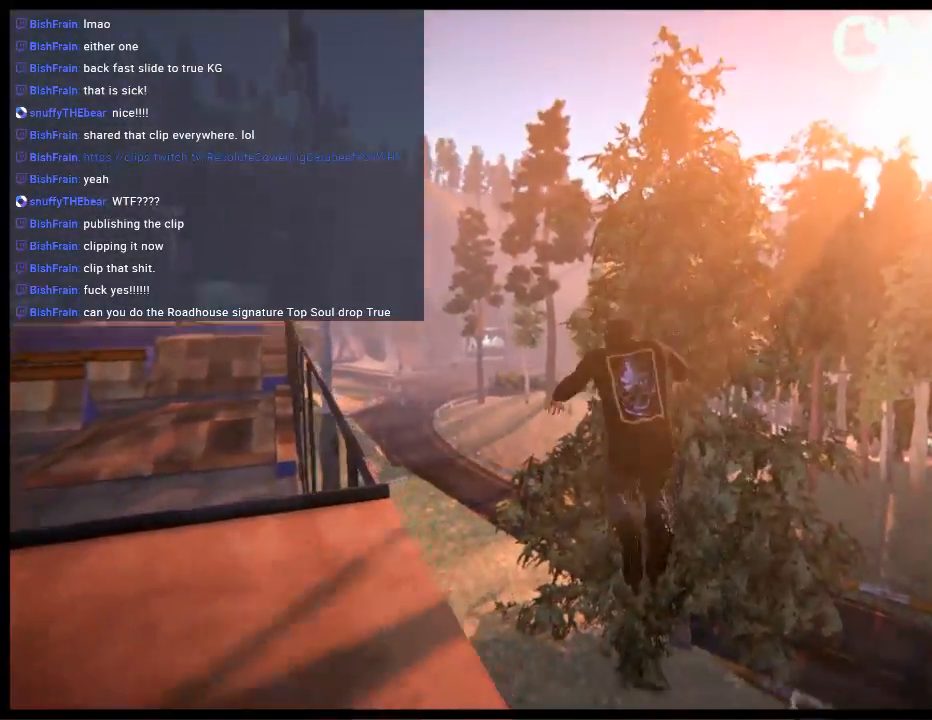
{"buttons": [], "left_stick": "center", "right_stick": "center", "events": [[83, "left_stick", "center"]]}
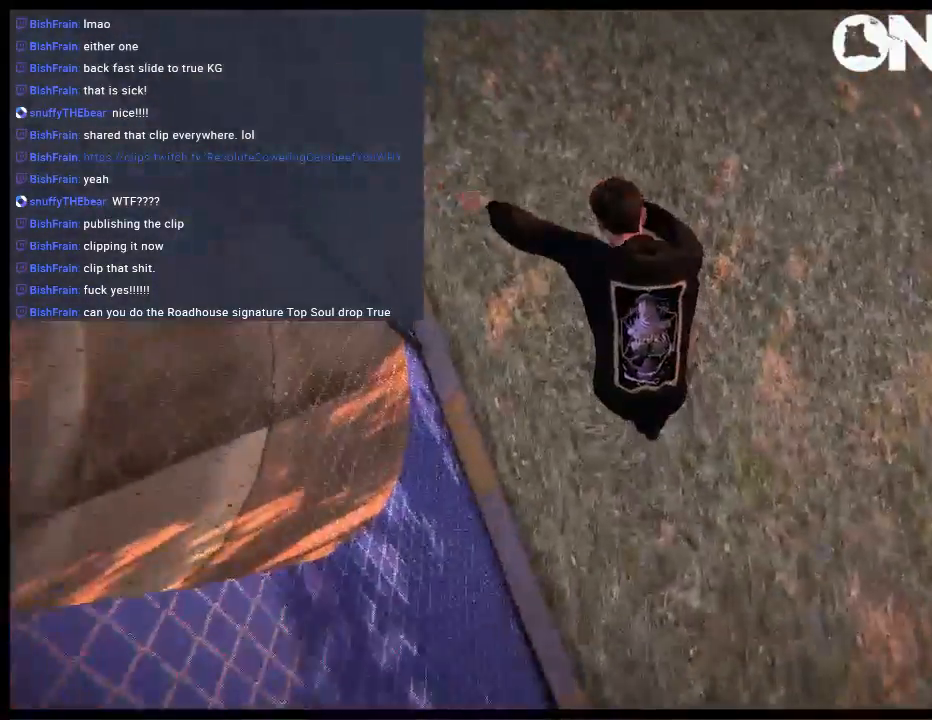
{"buttons": [], "left_stick": "left", "right_stick": "center", "events": [[467, "left_stick", "left"]]}
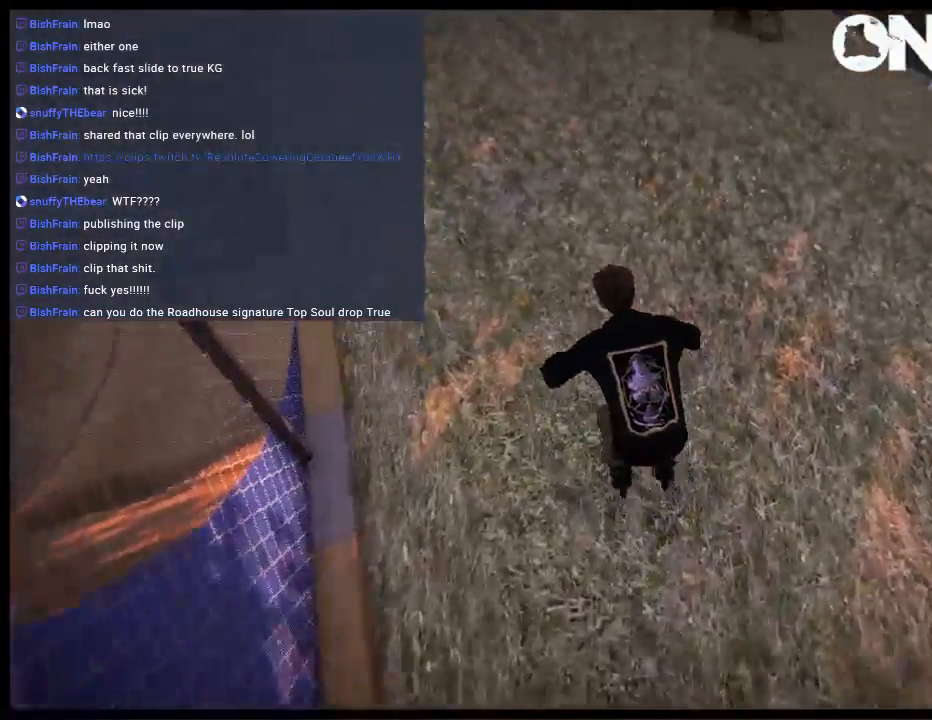
{"buttons": [], "left_stick": "center", "right_stick": "center", "events": [[400, "left_stick", "center"]]}
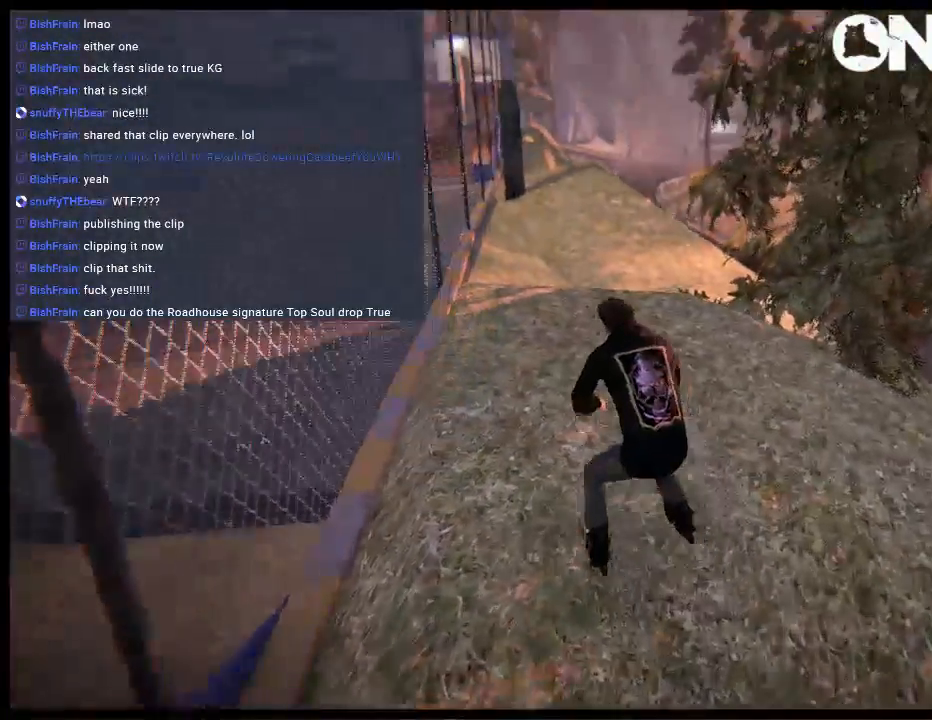
{"buttons": [], "left_stick": "right", "right_stick": "center", "events": [[333, "left_stick", "right"]]}
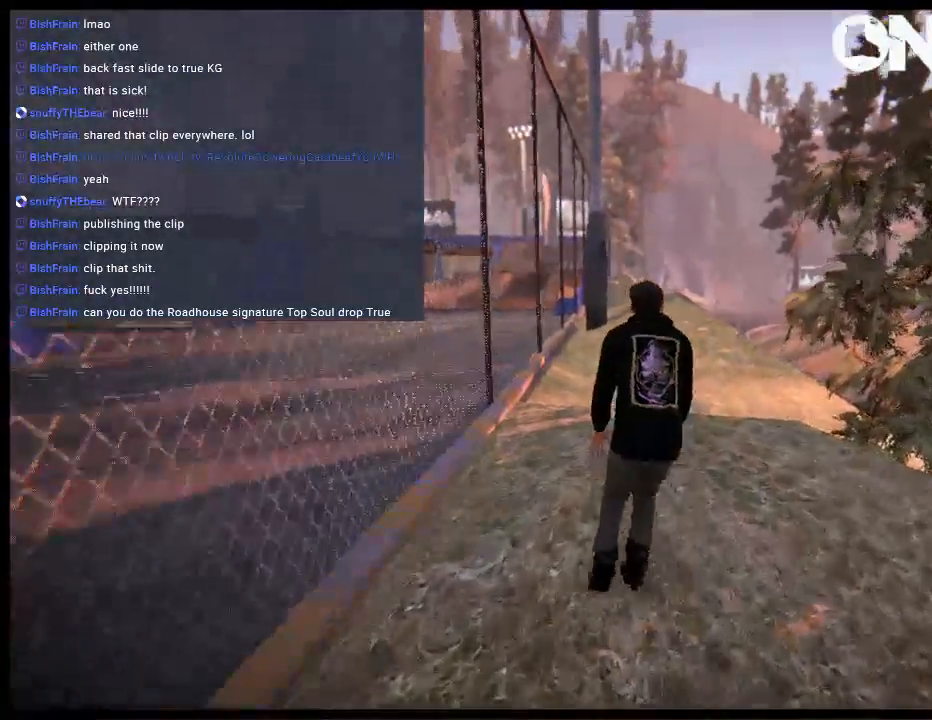
{"buttons": [], "left_stick": "right", "right_stick": "center", "events": []}
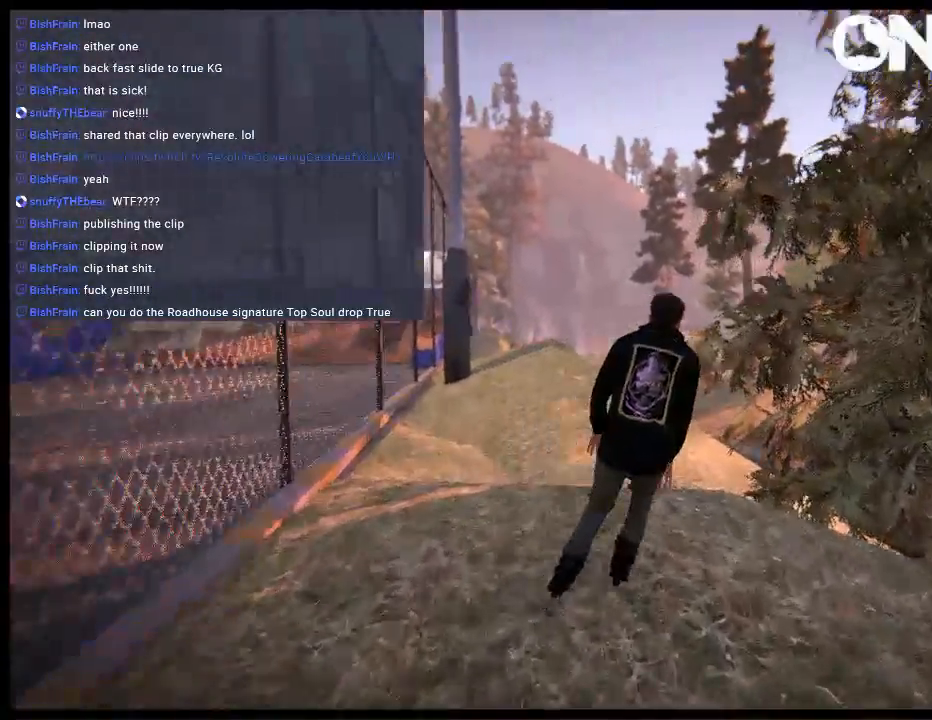
{"buttons": [], "left_stick": "right", "right_stick": "center", "events": []}
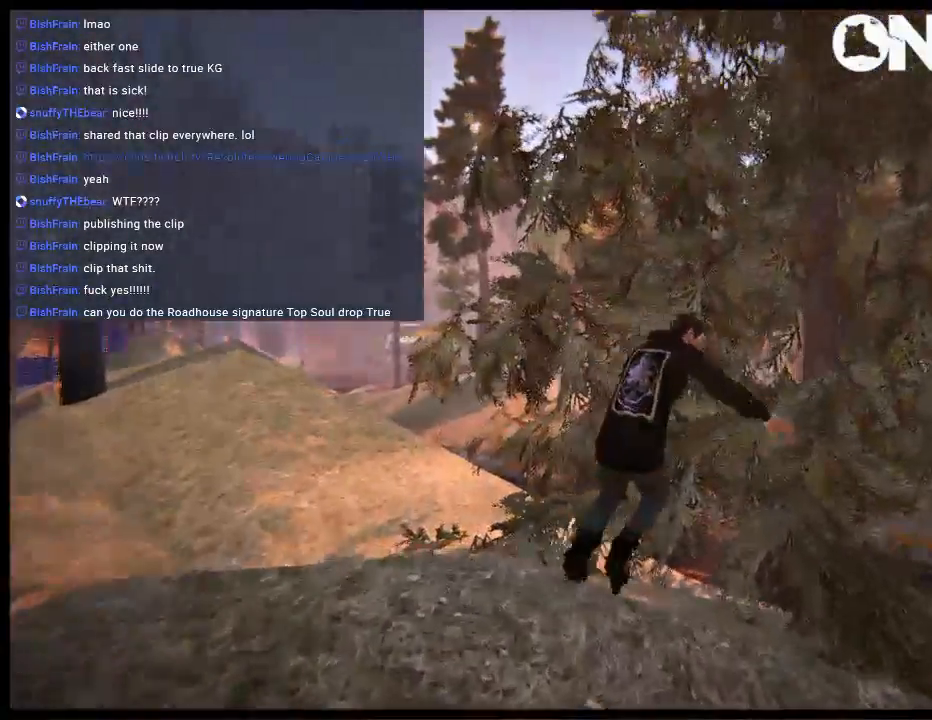
{"buttons": ["A"], "left_stick": "right", "right_stick": "center", "events": [[217, "A", "down"], [250, "left_stick", "center"], [317, "A", "up"], [350, "left_stick", "right"], [417, "A", "down"]]}
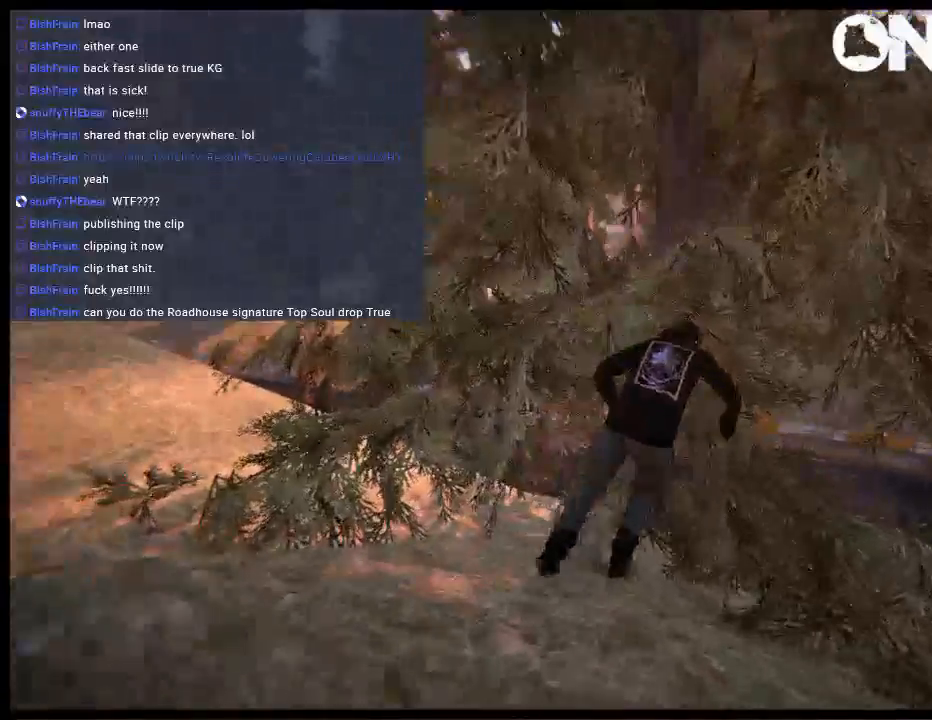
{"buttons": [], "left_stick": "center", "right_stick": "center", "events": [[17, "A", "up"], [83, "A", "down"], [217, "A", "up"], [217, "left_stick", "center"], [283, "A", "down"], [383, "A", "up"]]}
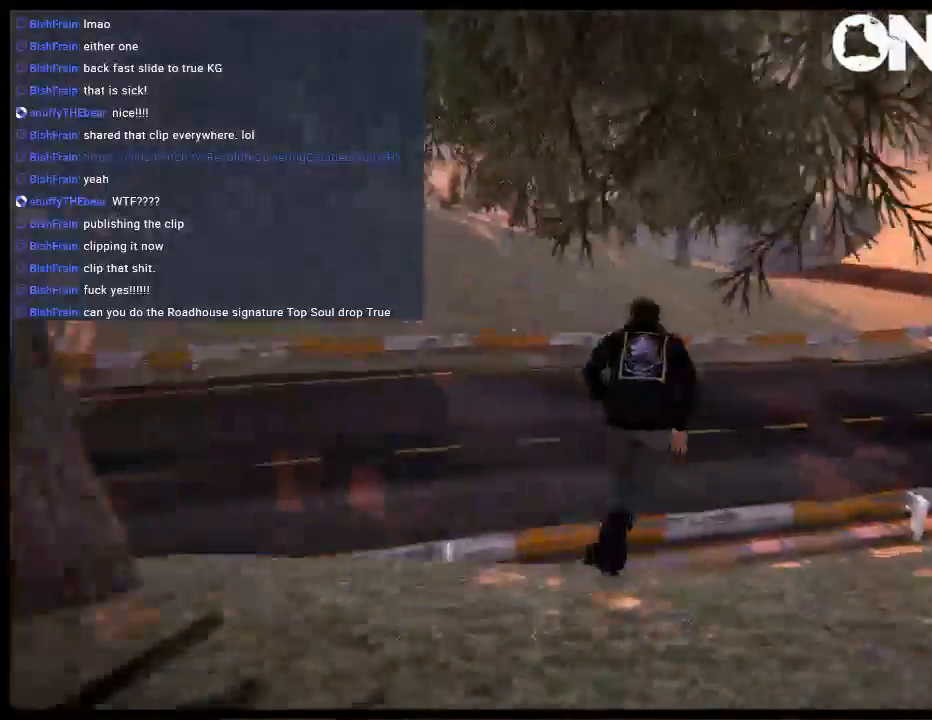
{"buttons": [], "left_stick": "center", "right_stick": "center", "events": [[300, "left_stick", "right"], [500, "left_stick", "center"]]}
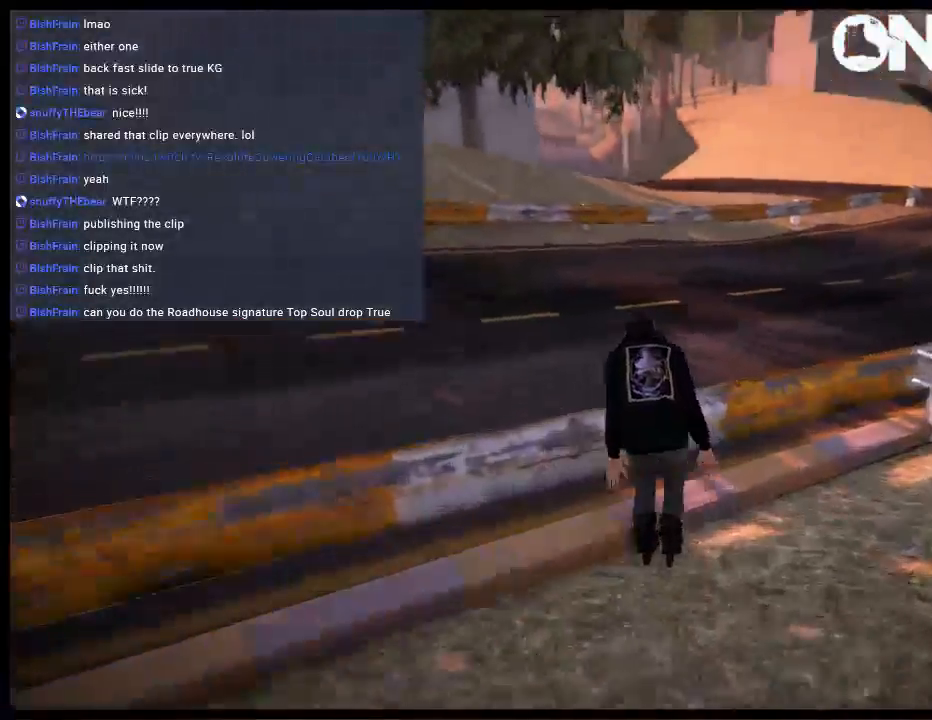
{"buttons": [], "left_stick": "right", "right_stick": "center", "events": [[367, "left_stick", "right"], [400, "A", "down"], [500, "A", "up"]]}
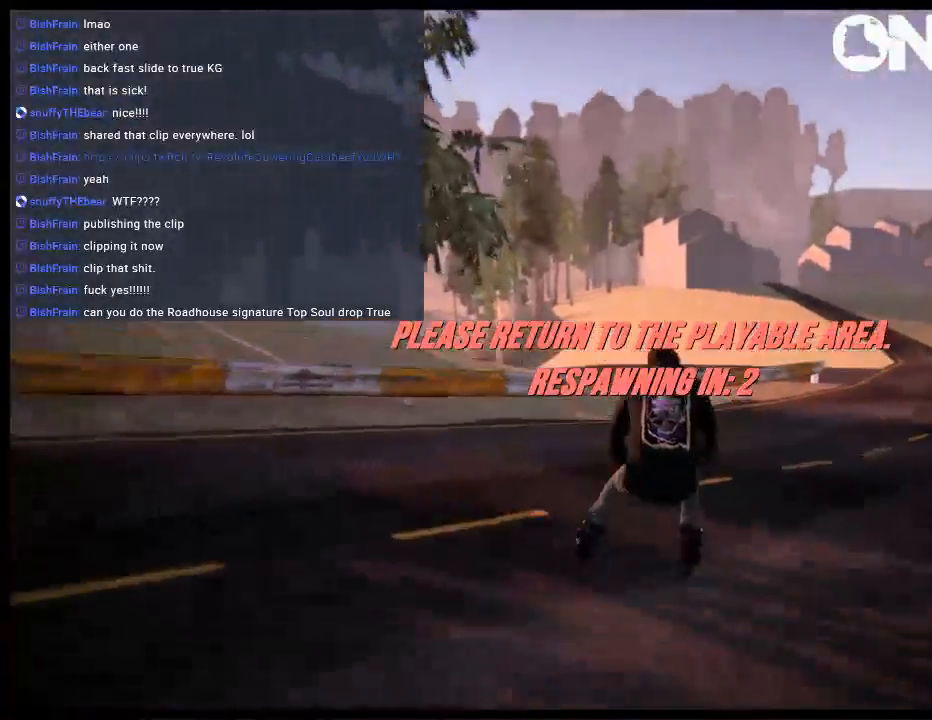
{"buttons": ["A"], "left_stick": "center", "right_stick": "center", "events": [[100, "A", "down"], [200, "A", "up"], [233, "left_stick", "center"], [267, "A", "down"], [367, "A", "up"], [433, "A", "down"]]}
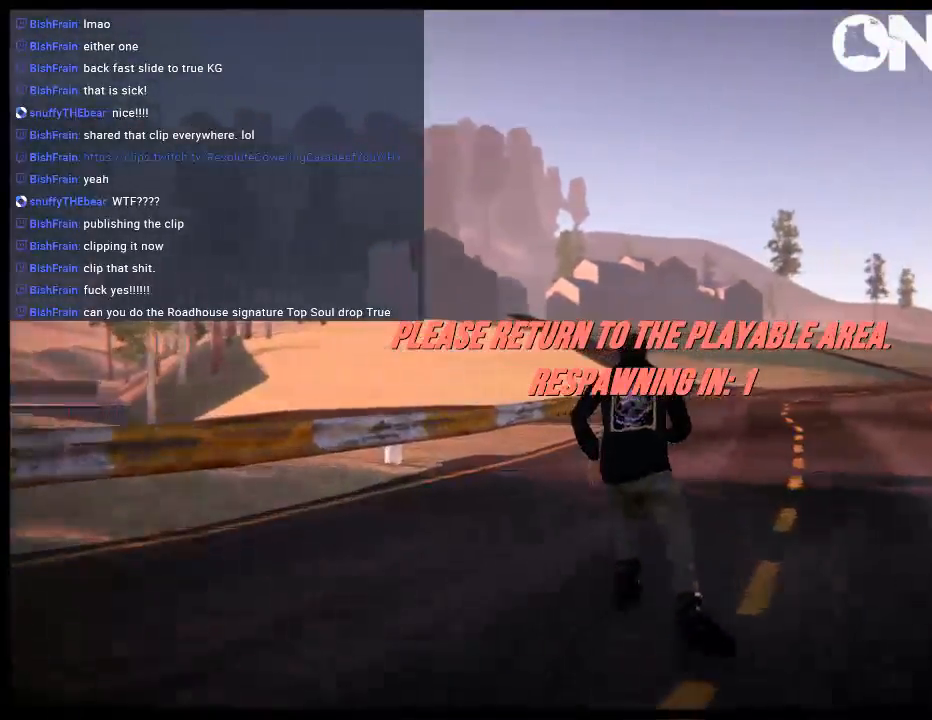
{"buttons": ["A"], "left_stick": "center", "right_stick": "center", "events": [[33, "A", "up"], [133, "A", "down"], [167, "left_stick", "left"], [233, "A", "up"], [300, "A", "down"], [350, "left_stick", "center"], [383, "A", "up"], [450, "A", "down"]]}
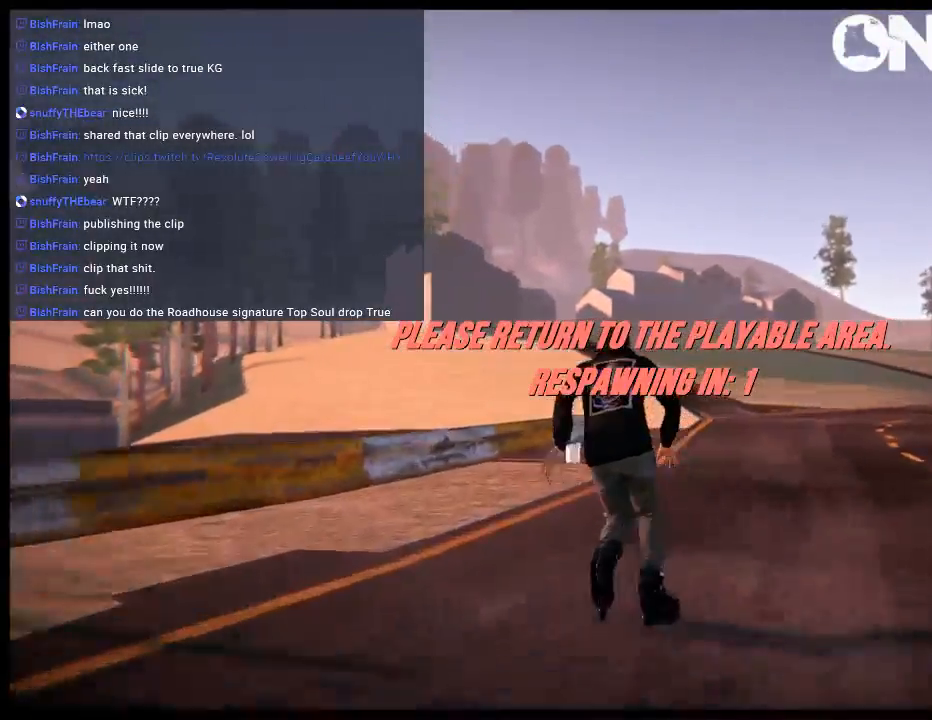
{"buttons": [], "left_stick": "center", "right_stick": "left", "events": [[17, "A", "up"], [150, "right_stick", "left"]]}
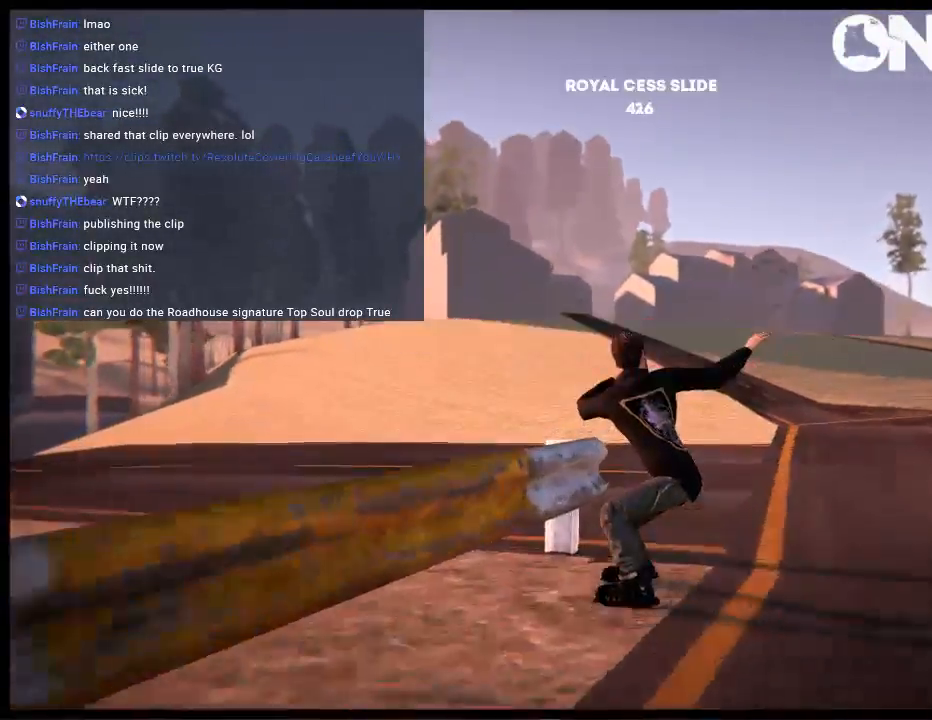
{"buttons": [], "left_stick": "center", "right_stick": "left", "events": []}
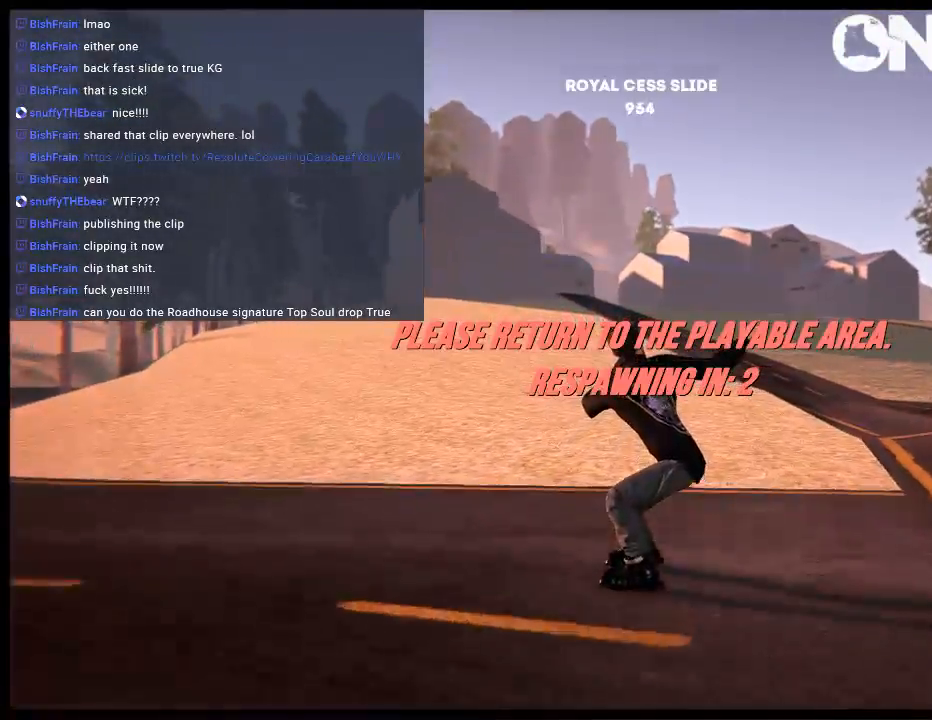
{"buttons": ["R1"], "left_stick": "right", "right_stick": "center", "events": [[150, "right_stick", "center"], [467, "R1", "down"], [500, "left_stick", "right"]]}
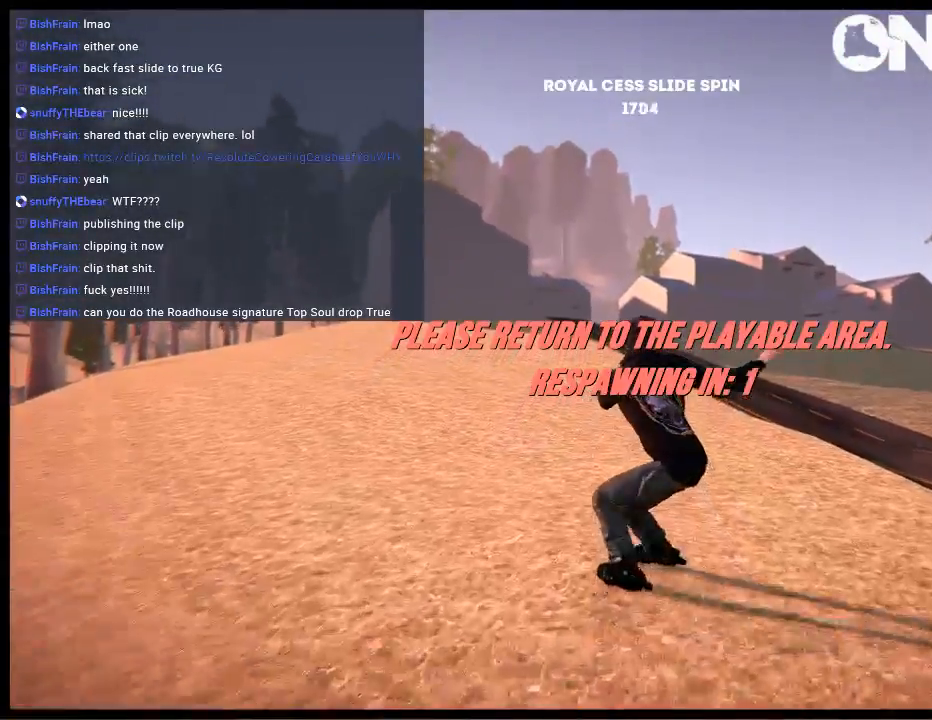
{"buttons": [], "left_stick": "right", "right_stick": "center", "events": [[67, "R1", "up"], [100, "left_stick", "center"], [333, "left_stick", "right"]]}
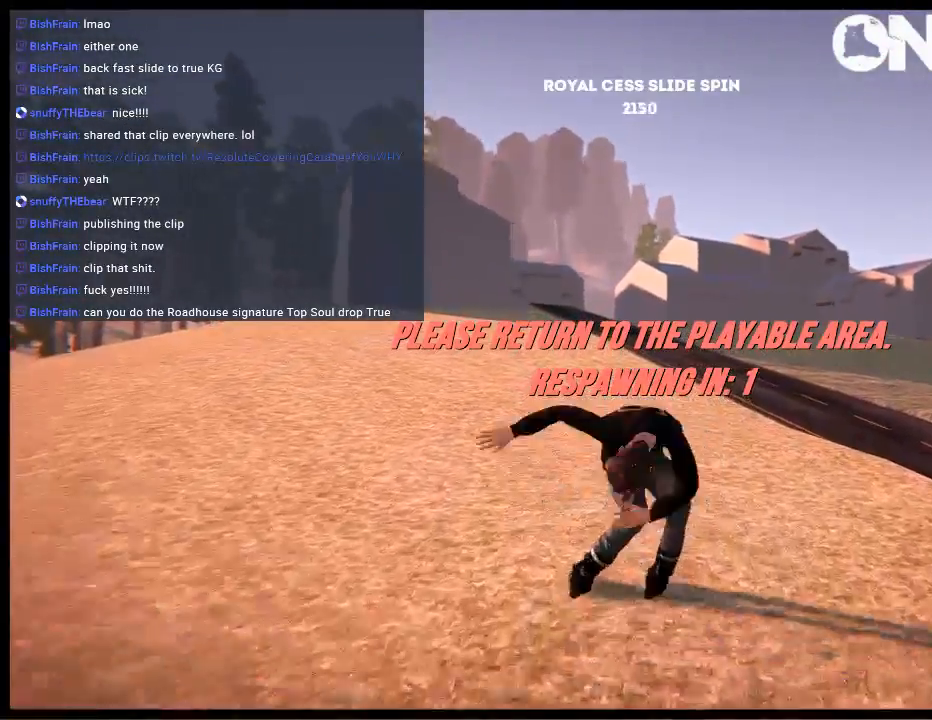
{"buttons": ["A", "R1", "R2"], "left_stick": "right", "right_stick": "center", "events": [[33, "A", "down"], [100, "A", "up"], [200, "A", "down"], [300, "R2", "down"], [400, "R1", "down"]]}
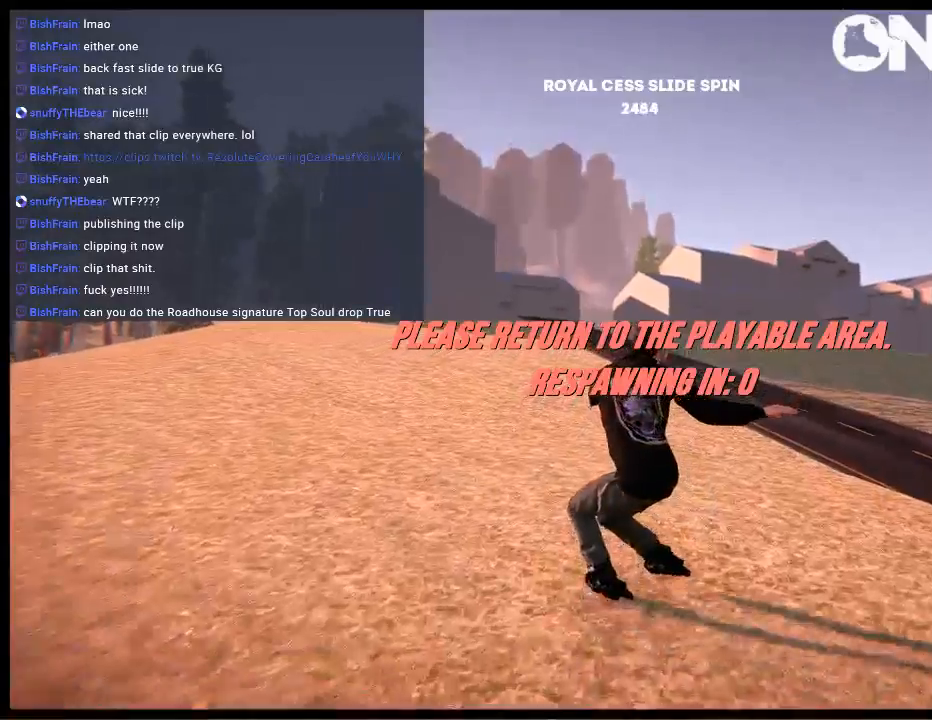
{"buttons": [], "left_stick": "right", "right_stick": "center", "events": [[67, "R2", "up"], [167, "A", "up"], [467, "R1", "up"]]}
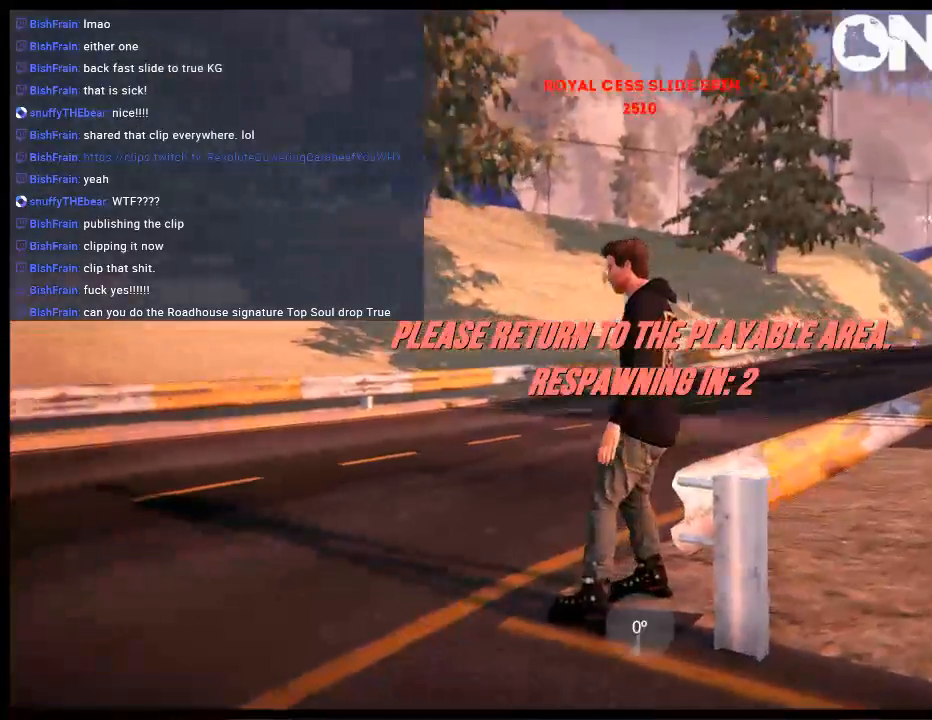
{"buttons": [], "left_stick": "center", "right_stick": "center", "events": [[17, "left_stick", "center"]]}
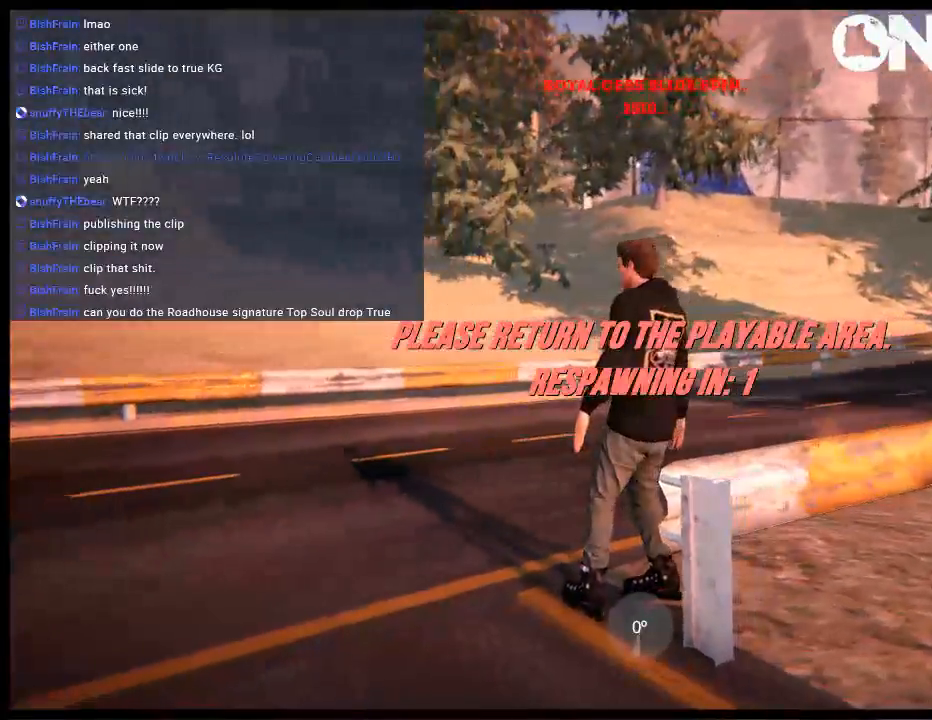
{"buttons": ["L2"], "left_stick": "center", "right_stick": "center", "events": [[217, "R1", "down"], [317, "R1", "up"], [483, "L2", "down"]]}